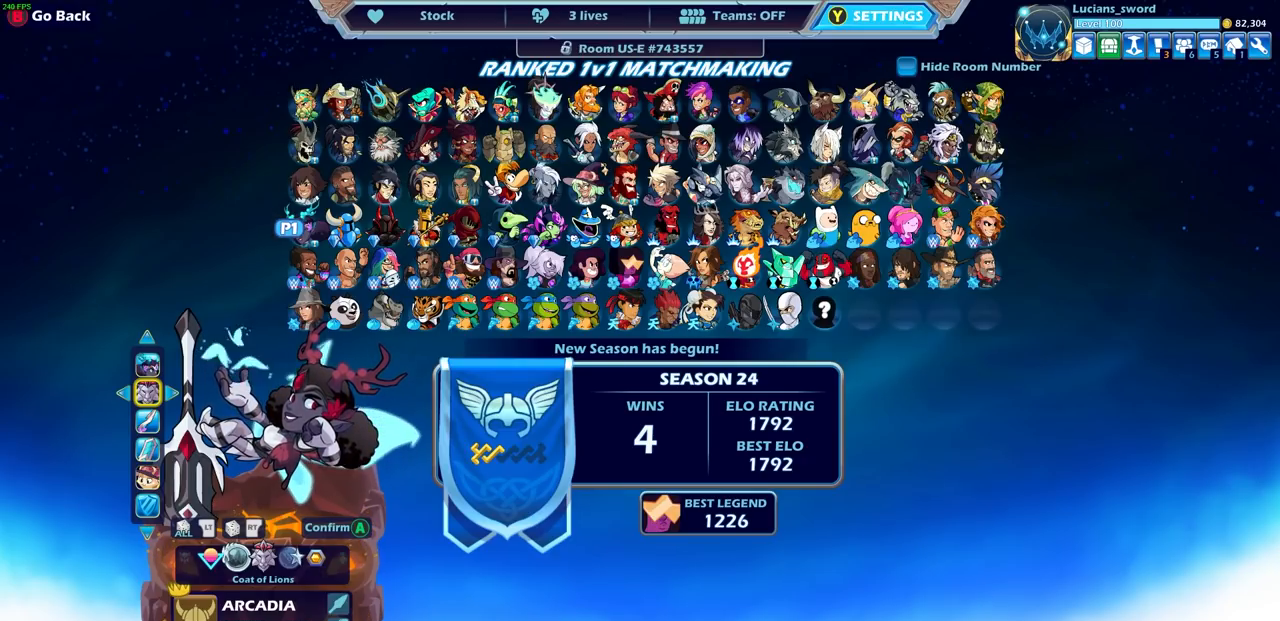
Gameplay with a controller (PlayStation layout); each line is a JSON object with the inputs held at the frame after it. "events" lists button and stick changes between this image and that frame as [ms after this image, input, new state], when the widget could be followed in between.
{"buttons": [], "left_stick": "center", "right_stick": "center", "events": [[200, "DPAD_UP", "down"], [267, "DPAD_UP", "up"]]}
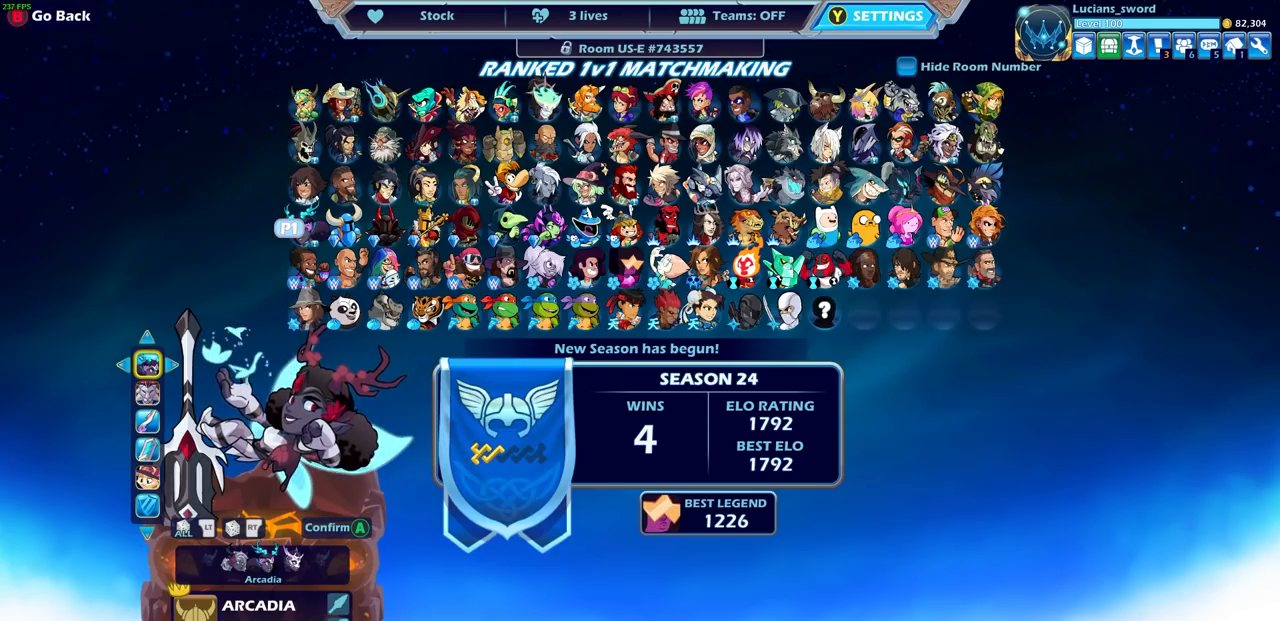
{"buttons": [], "left_stick": "center", "right_stick": "center", "events": [[50, "DPAD_RIGHT", "down"], [150, "DPAD_RIGHT", "up"]]}
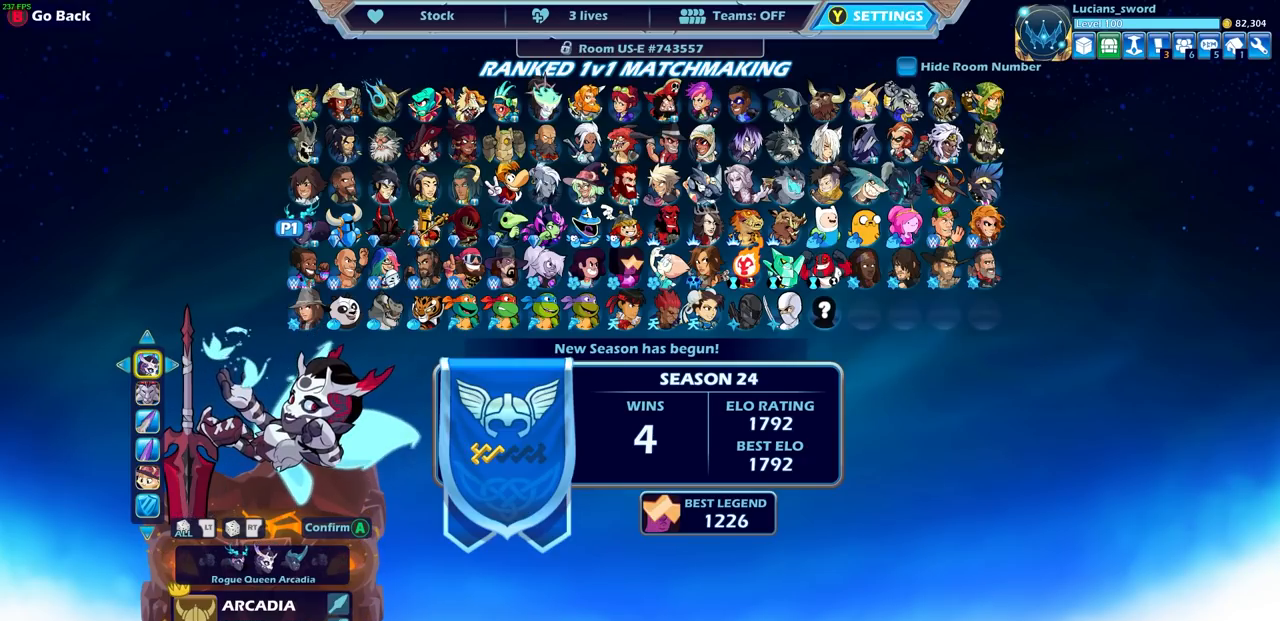
{"buttons": [], "left_stick": "center", "right_stick": "center", "events": [[367, "DPAD_RIGHT", "down"], [467, "DPAD_RIGHT", "up"]]}
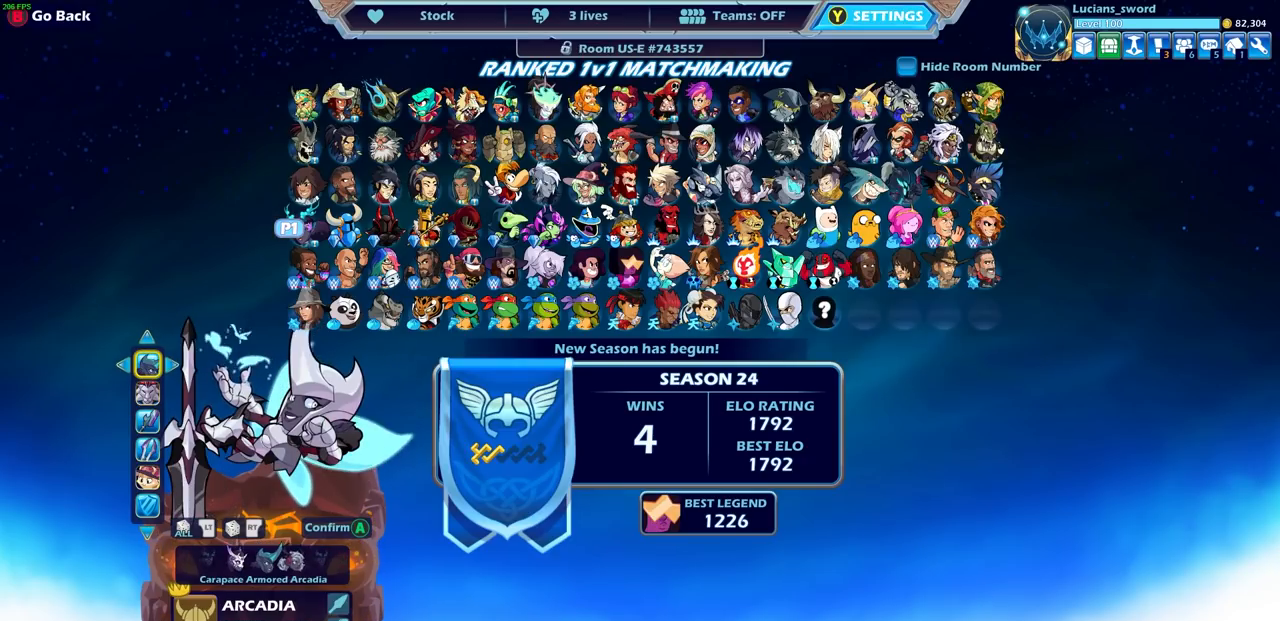
{"buttons": ["DPAD_DOWN"], "left_stick": "center", "right_stick": "center", "events": [[483, "DPAD_DOWN", "down"]]}
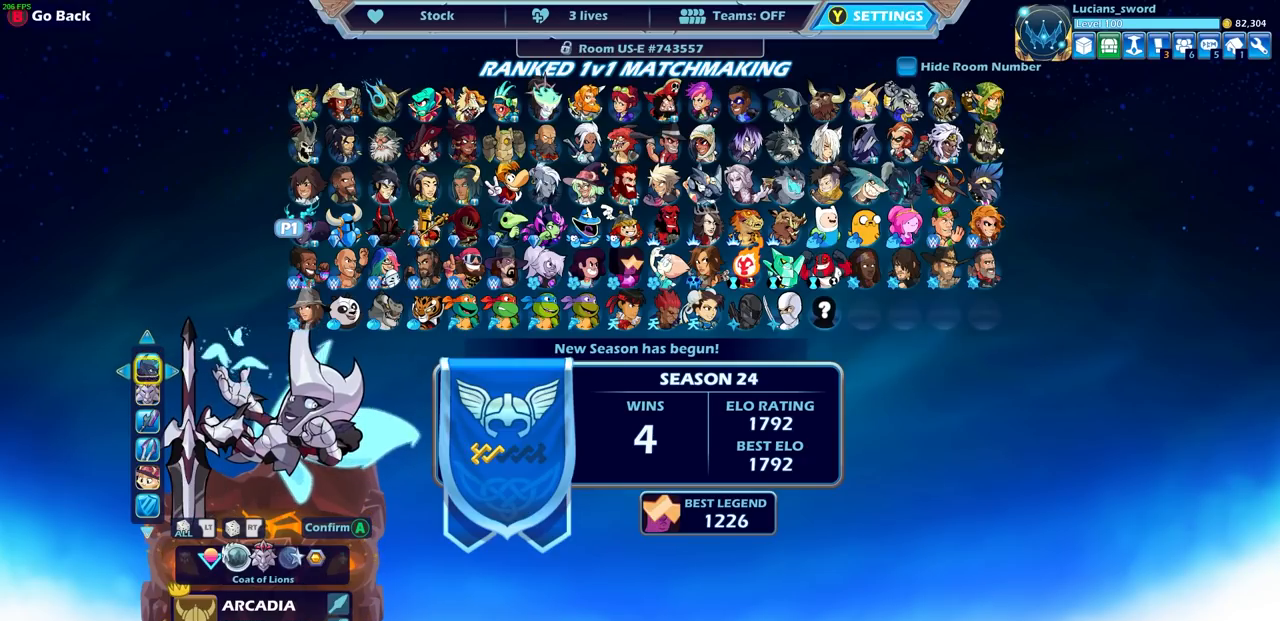
{"buttons": [], "left_stick": "center", "right_stick": "center", "events": [[50, "DPAD_DOWN", "up"]]}
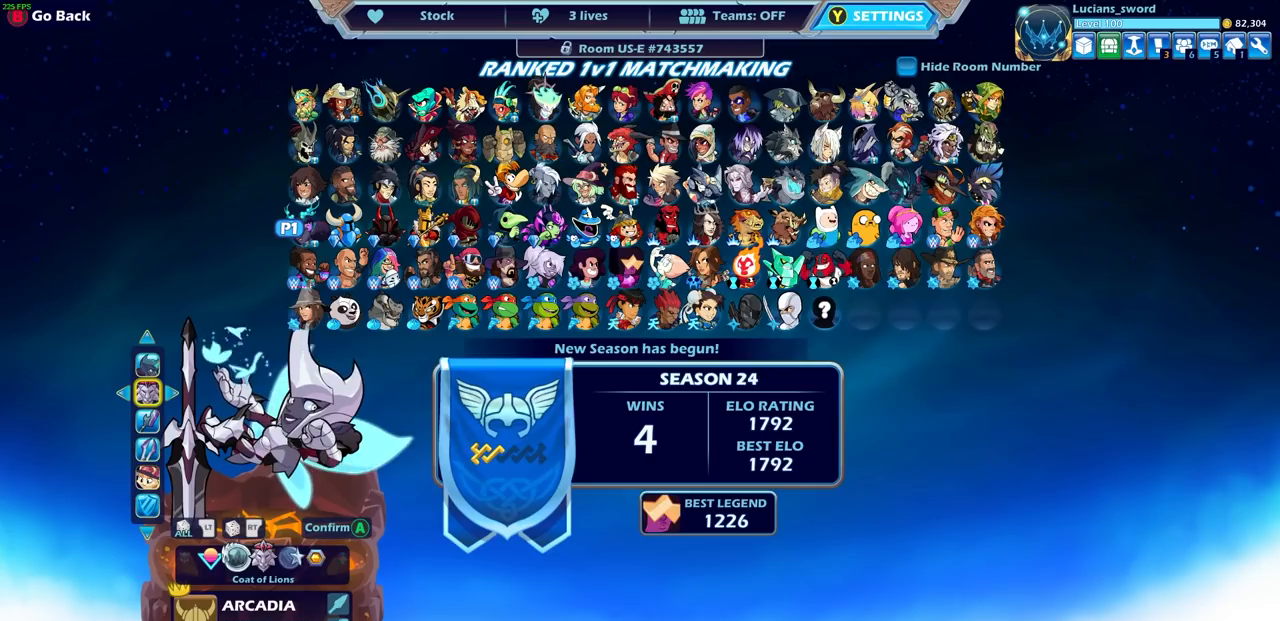
{"buttons": ["DPAD_RIGHT"], "left_stick": "center", "right_stick": "center", "events": [[150, "DPAD_UP", "down"], [250, "DPAD_UP", "up"], [450, "DPAD_RIGHT", "down"]]}
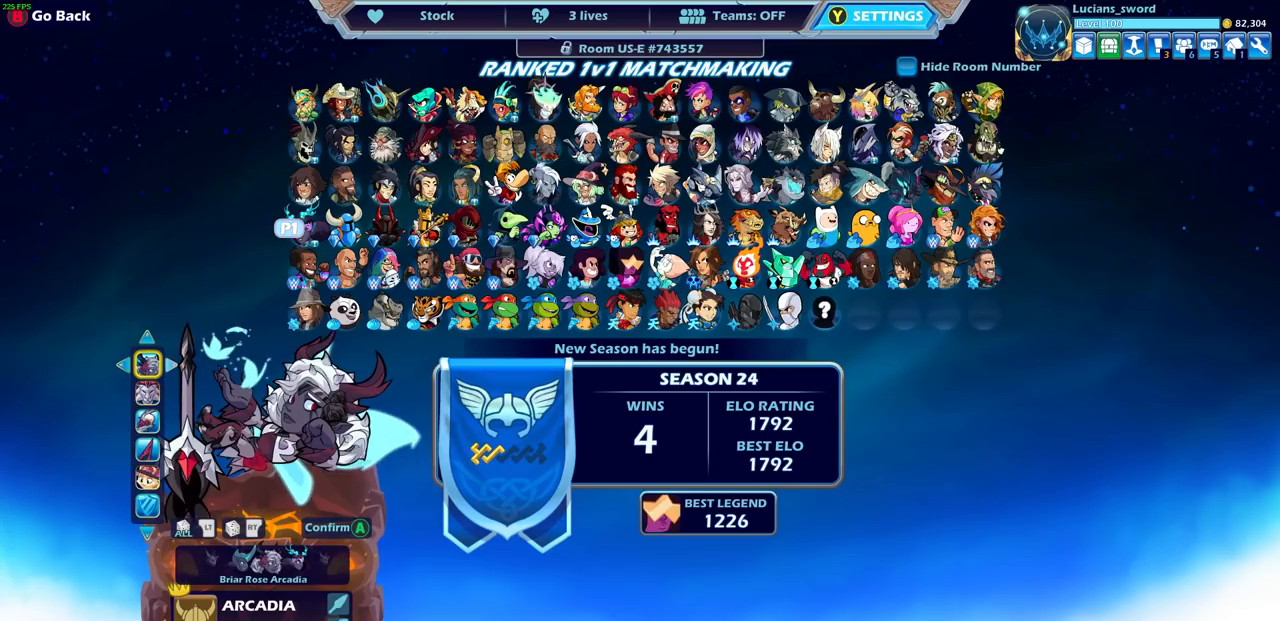
{"buttons": [], "left_stick": "center", "right_stick": "center"}